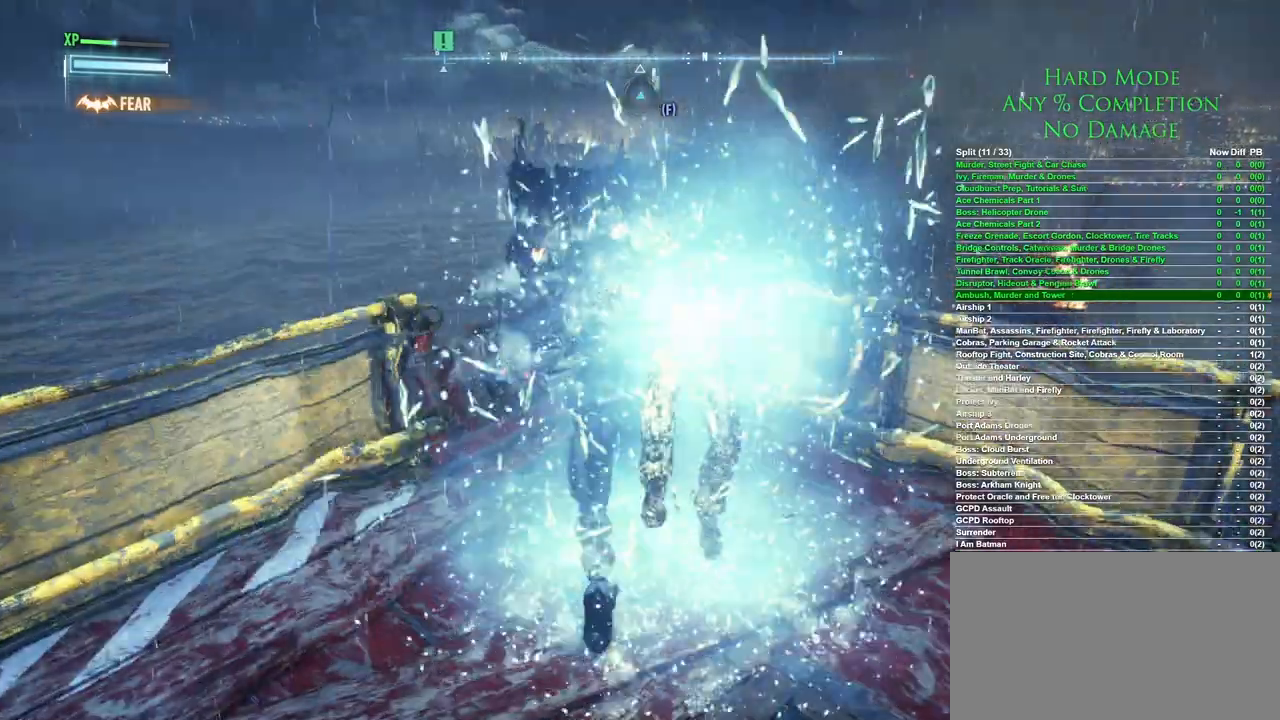
Gameplay with keyboard and mouse; each line is a JSON object with the keys and mouse buttons held at the frame after it. "events" lists presses ("down") and releases ("up") of "1", "2", "3", "4", "5", "a", "alt", "c", "caps_lock", "ctrl", "d", "e", "f", "g", "q", "r", "s", "shift", "space", "t", "tab", "v", "w", "x", "z", "mouse_left", "mouse_wheel" and "mouse_right" between this image and that frame as [ms after this image, input, new state], when the widget could be followed in between. "mouse_left", "mouse_wheel", "mouse_right" = the "left", "wheel", "right" buttons of the "mouse" list. No other keys are recorded. "wheel" means that the mouse wheel is clicked or scrolled. Mouse movement is not recorded.
{"keys": [], "mouse": [], "events": []}
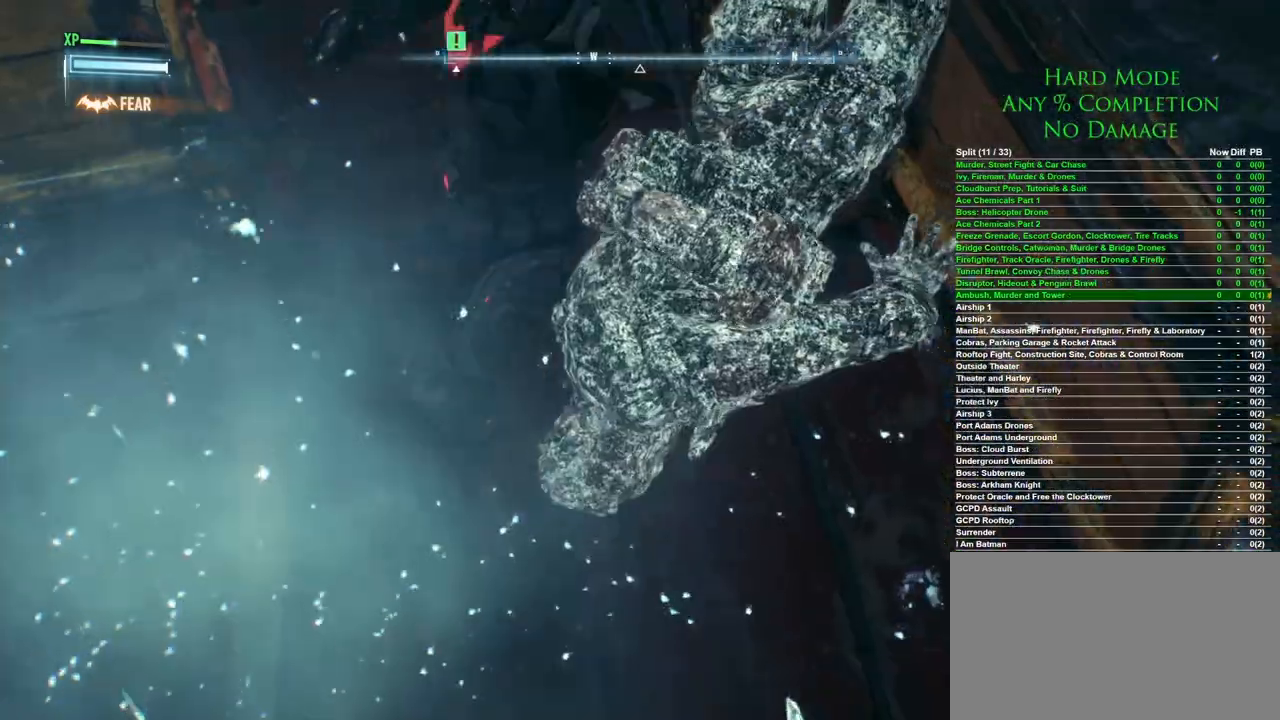
{"keys": [], "mouse": [], "events": []}
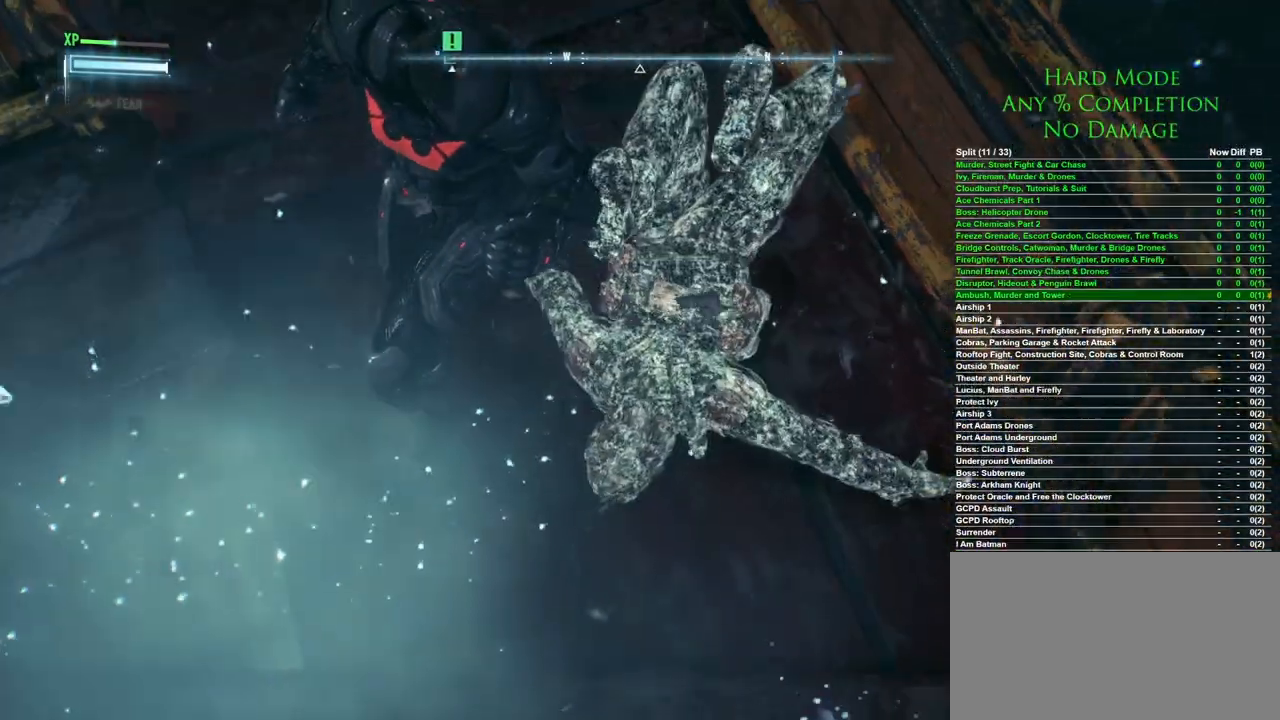
{"keys": [], "mouse": [], "events": []}
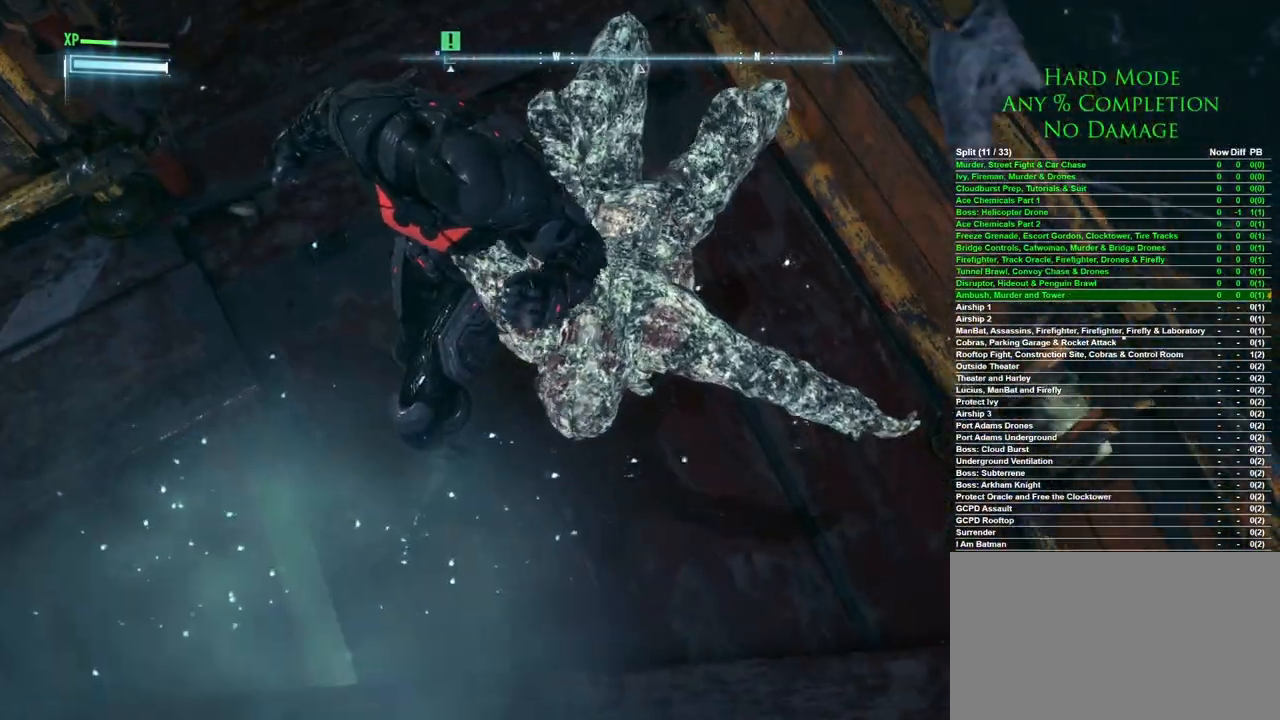
{"keys": [], "mouse": [], "events": []}
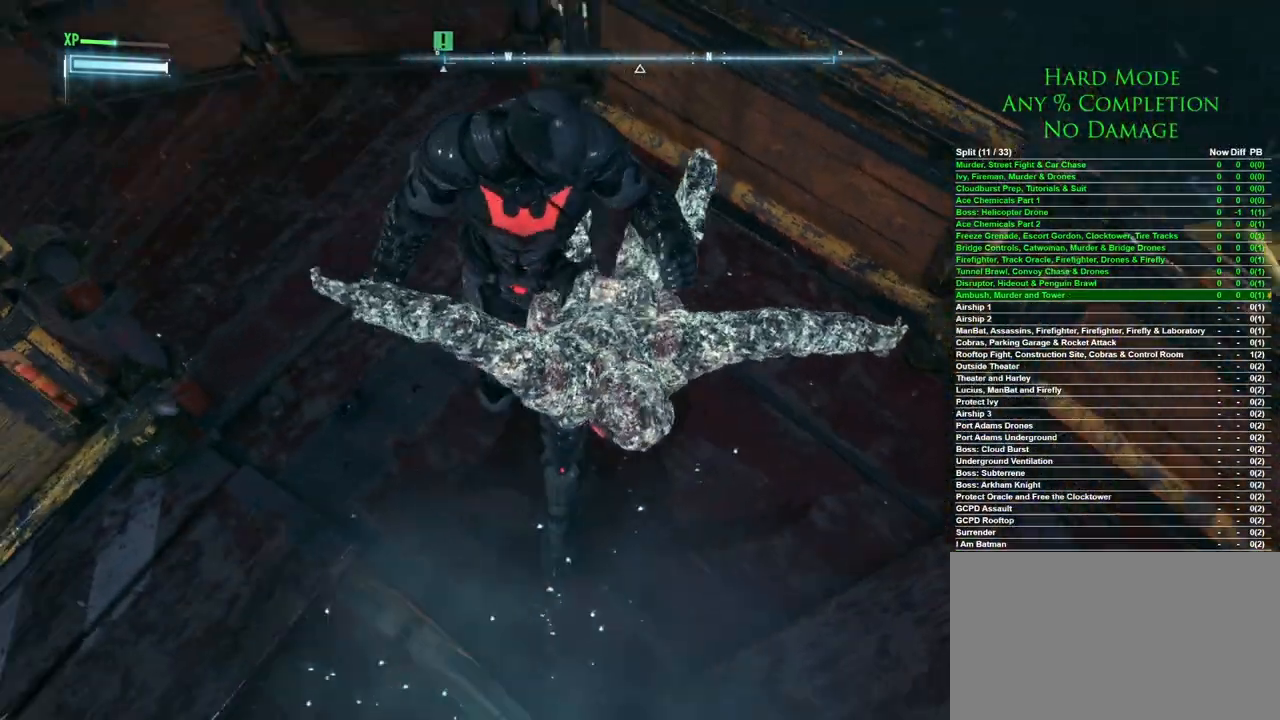
{"keys": [], "mouse": [], "events": []}
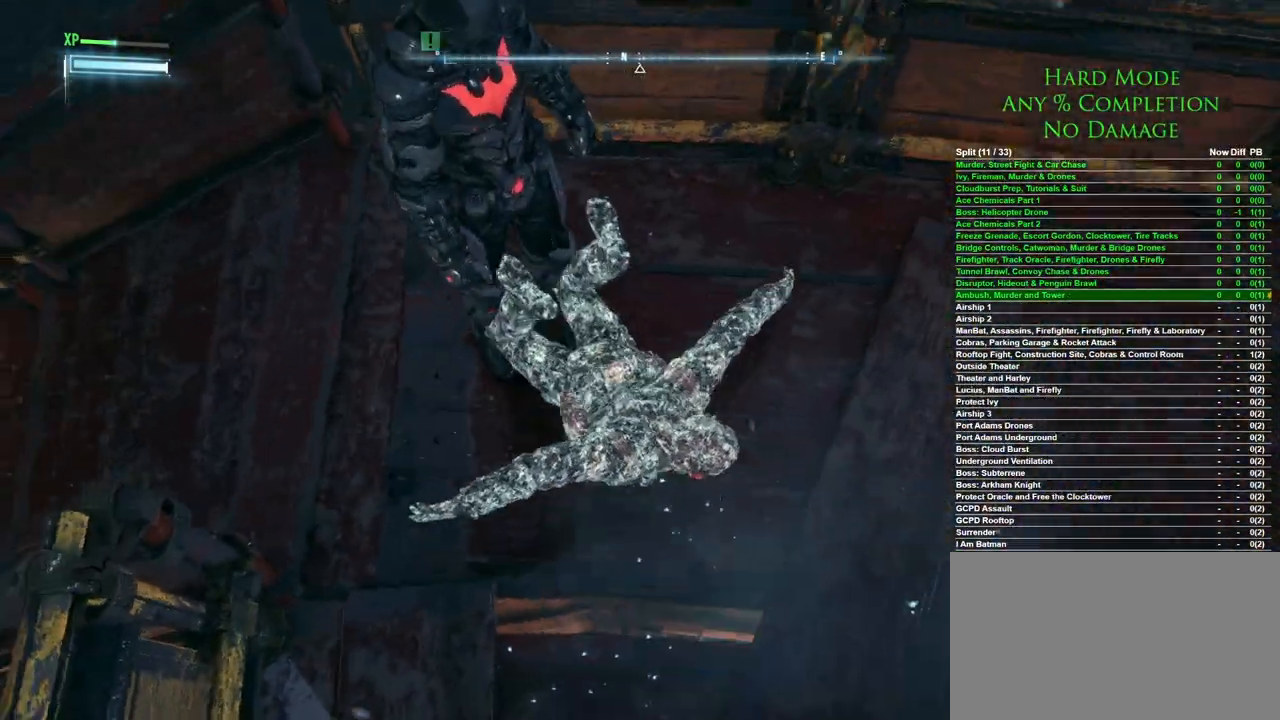
{"keys": [], "mouse": [], "events": []}
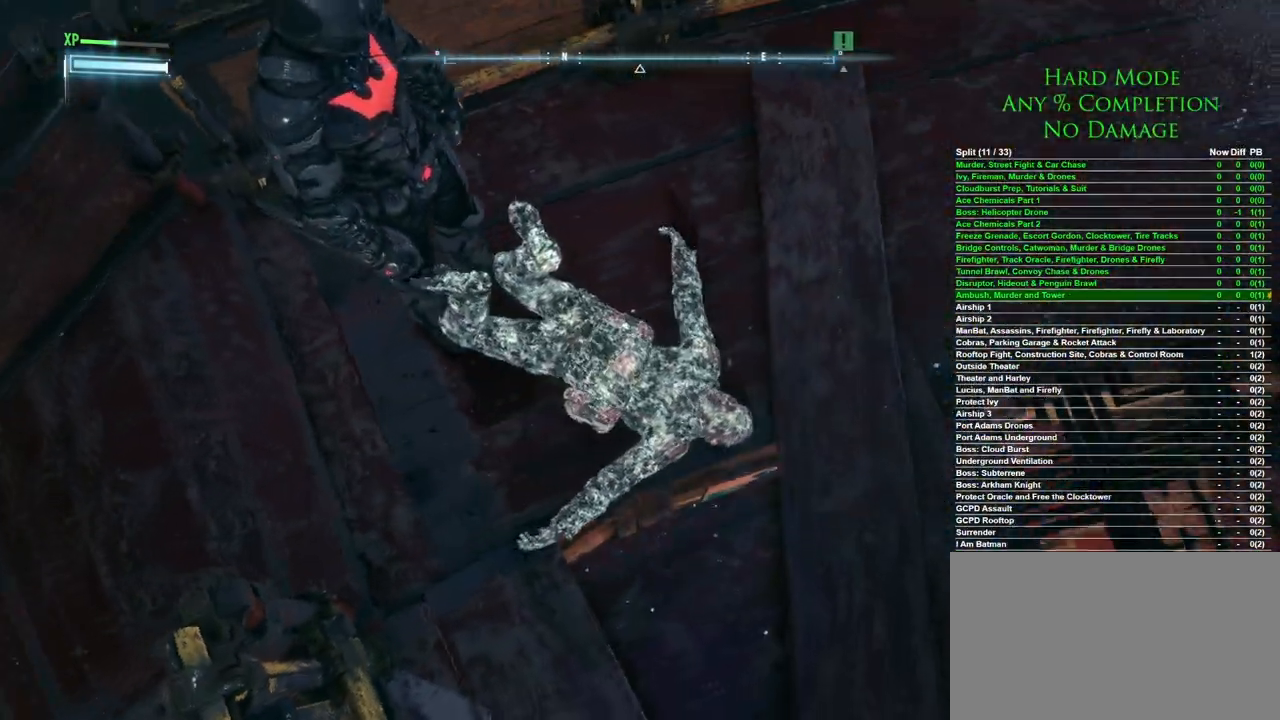
{"keys": [], "mouse": [], "events": []}
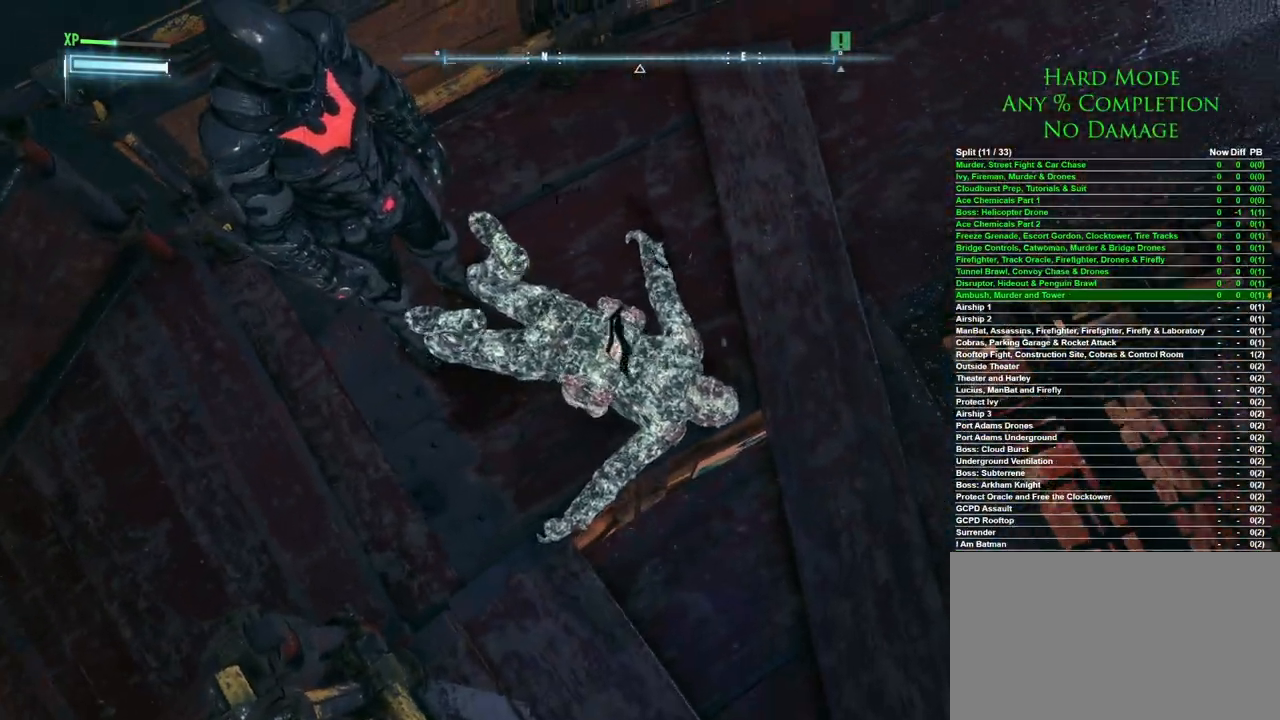
{"keys": [], "mouse": [], "events": []}
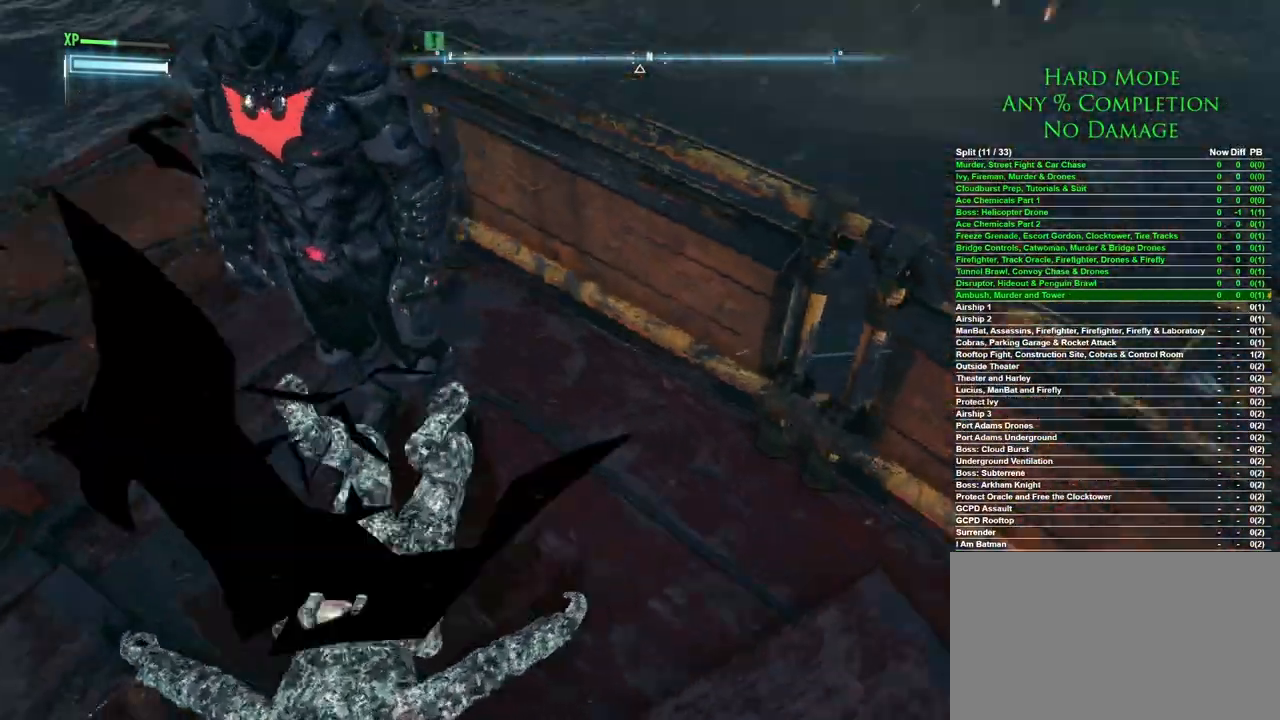
{"keys": [], "mouse": [], "events": []}
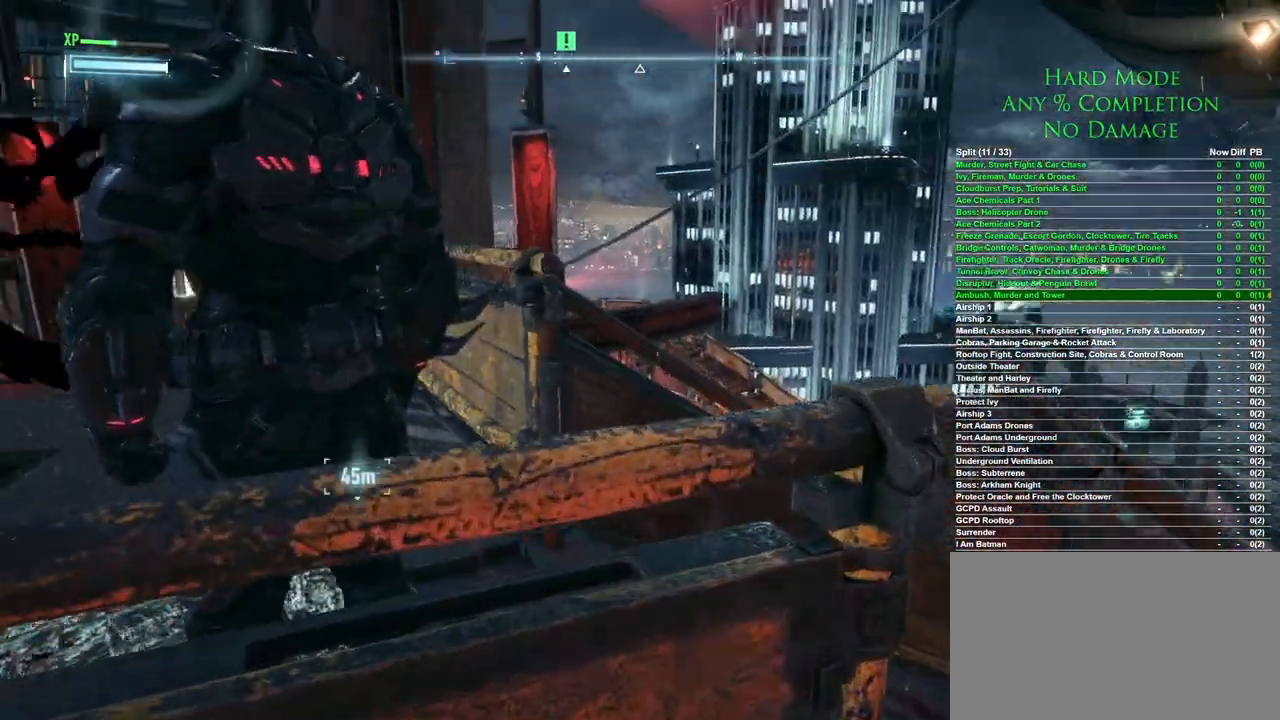
{"keys": [], "mouse": [], "events": [[250, "3", "down"], [350, "3", "up"]]}
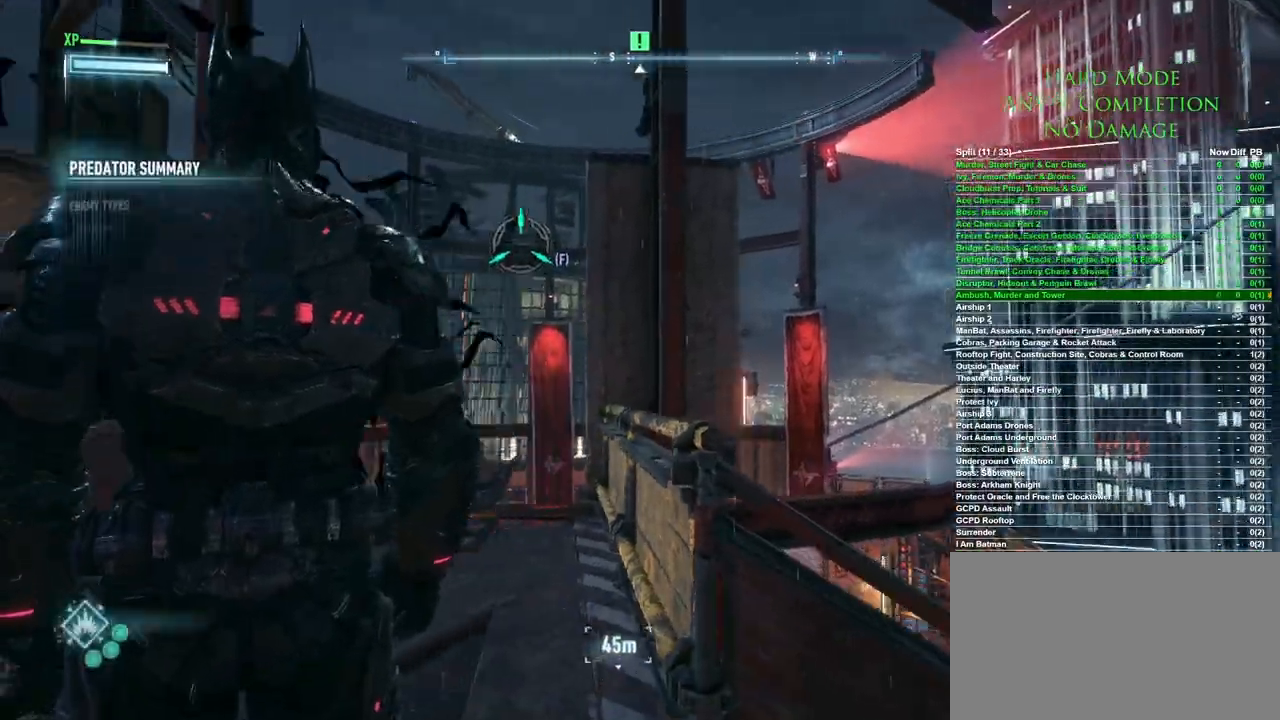
{"keys": ["space", "w"], "mouse": [], "events": [[133, "w", "down"], [450, "space", "down"]]}
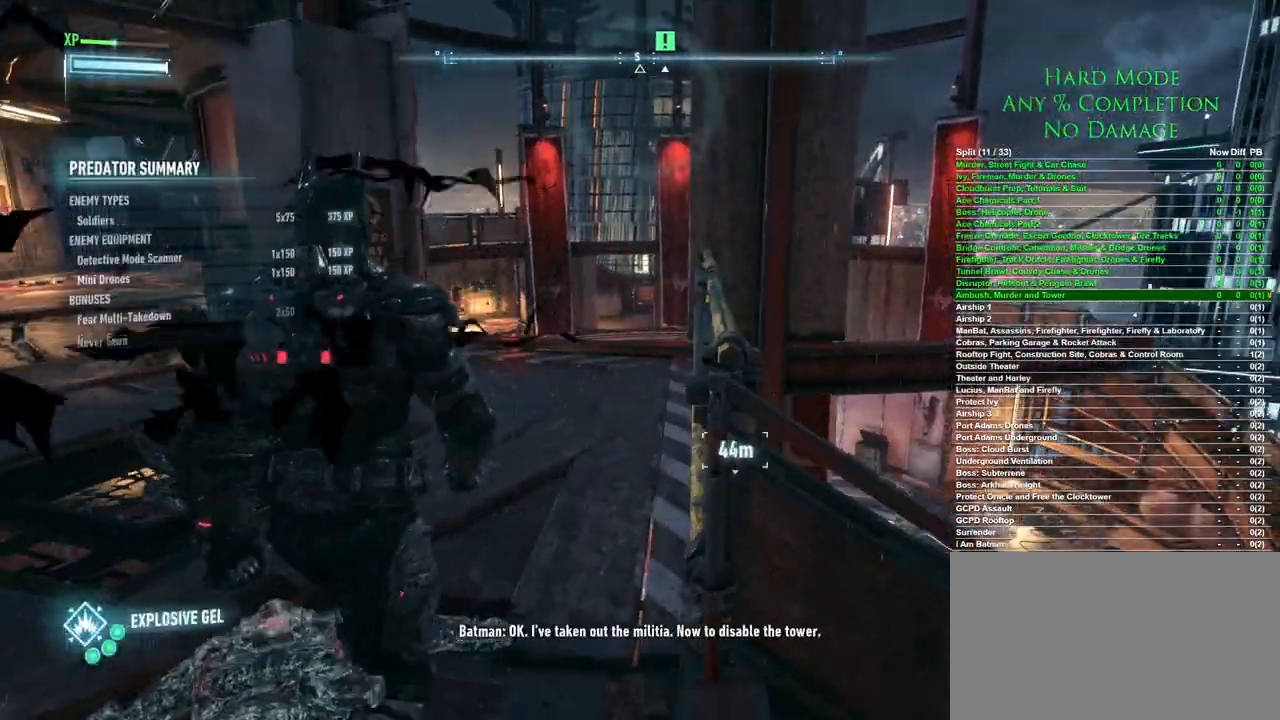
{"keys": ["space", "w"], "mouse": [], "events": []}
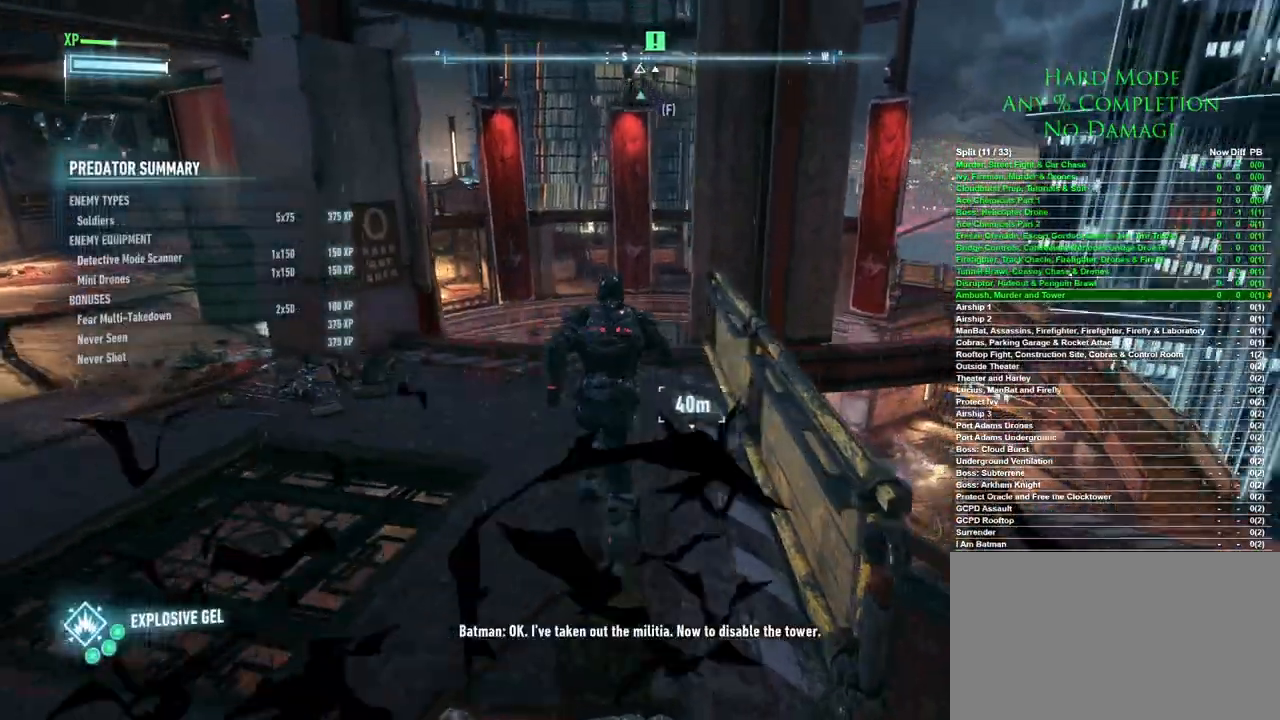
{"keys": ["space", "w"], "mouse": [], "events": []}
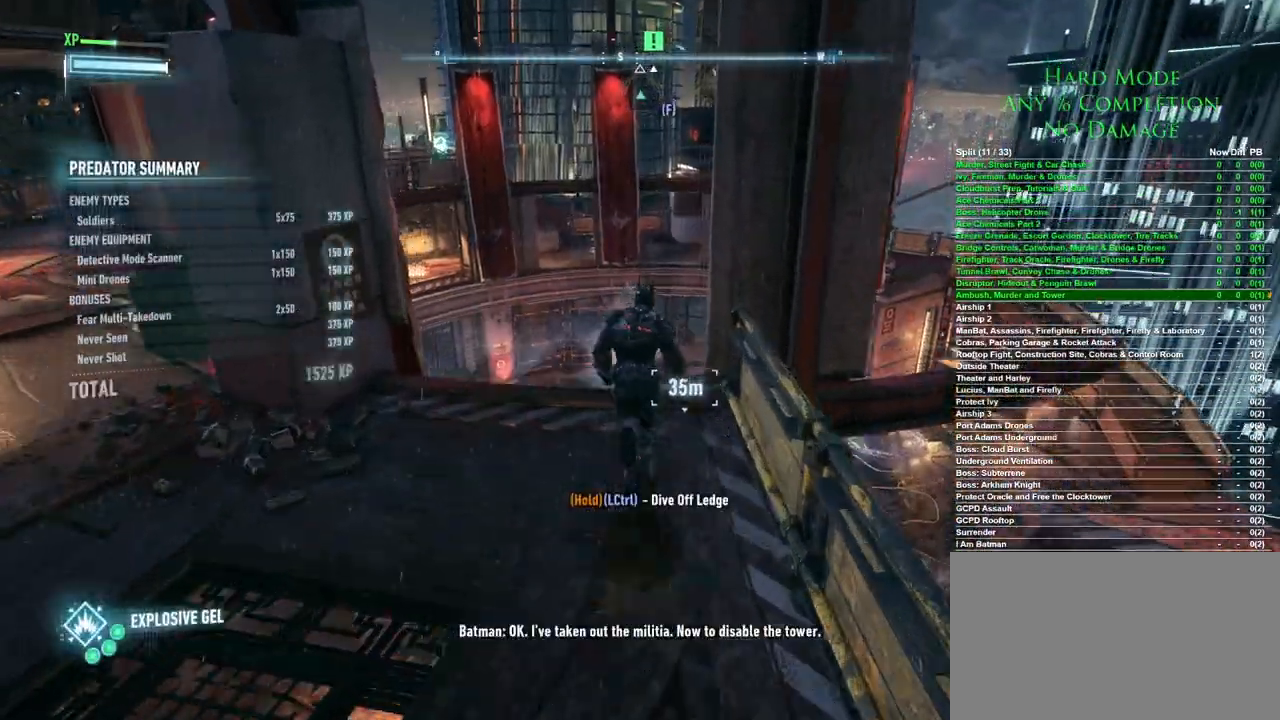
{"keys": [], "mouse": [], "events": [[367, "space", "up"], [500, "w", "up"]]}
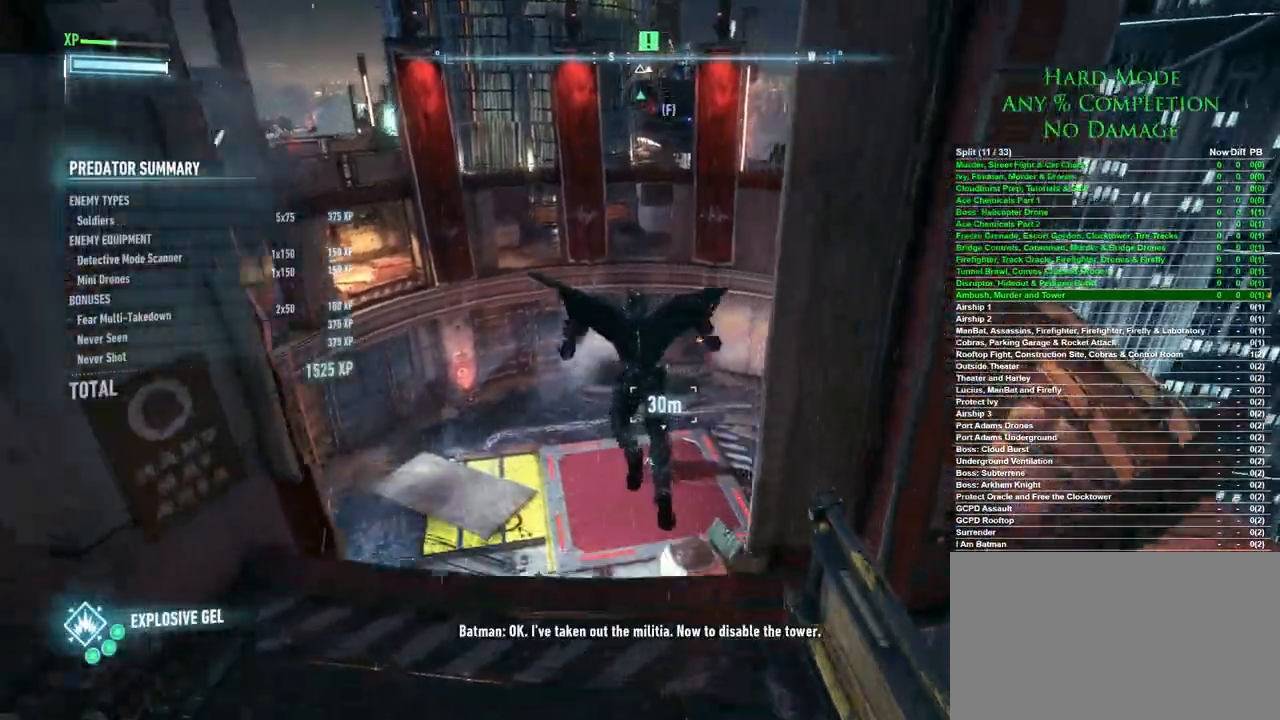
{"keys": ["w"], "mouse": [], "events": [[183, "w", "down"]]}
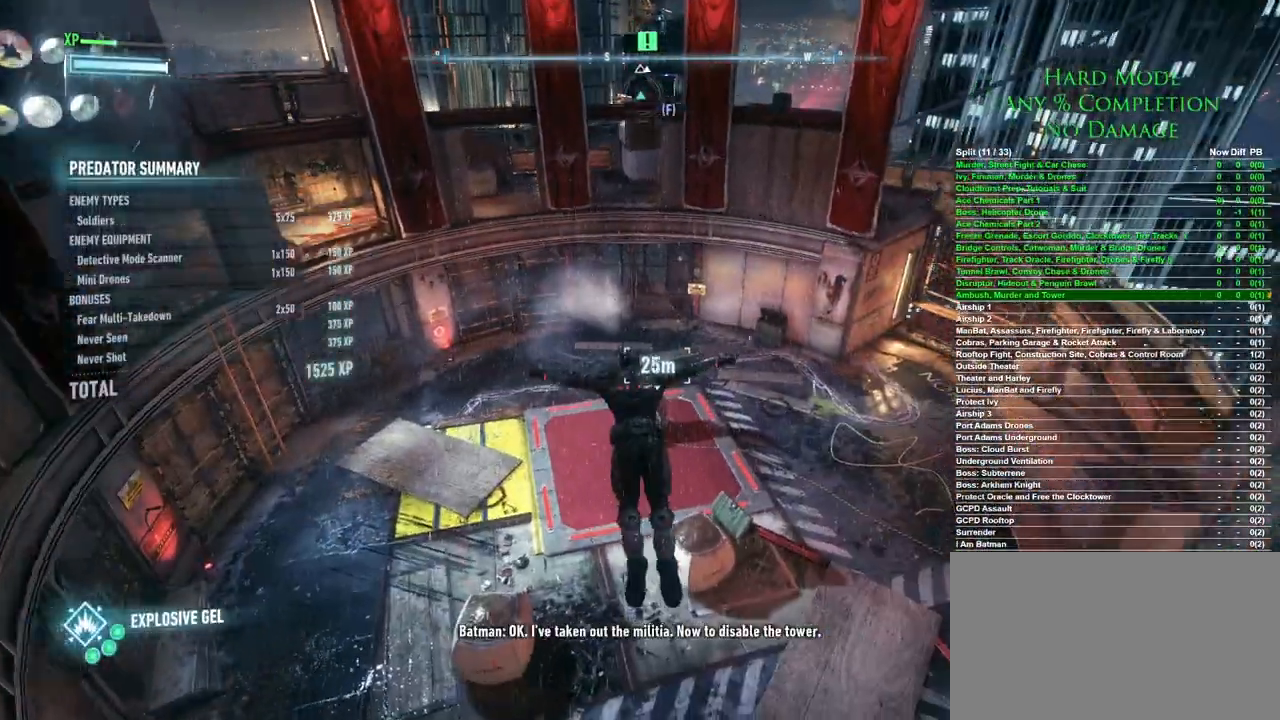
{"keys": ["w"], "mouse": [], "events": []}
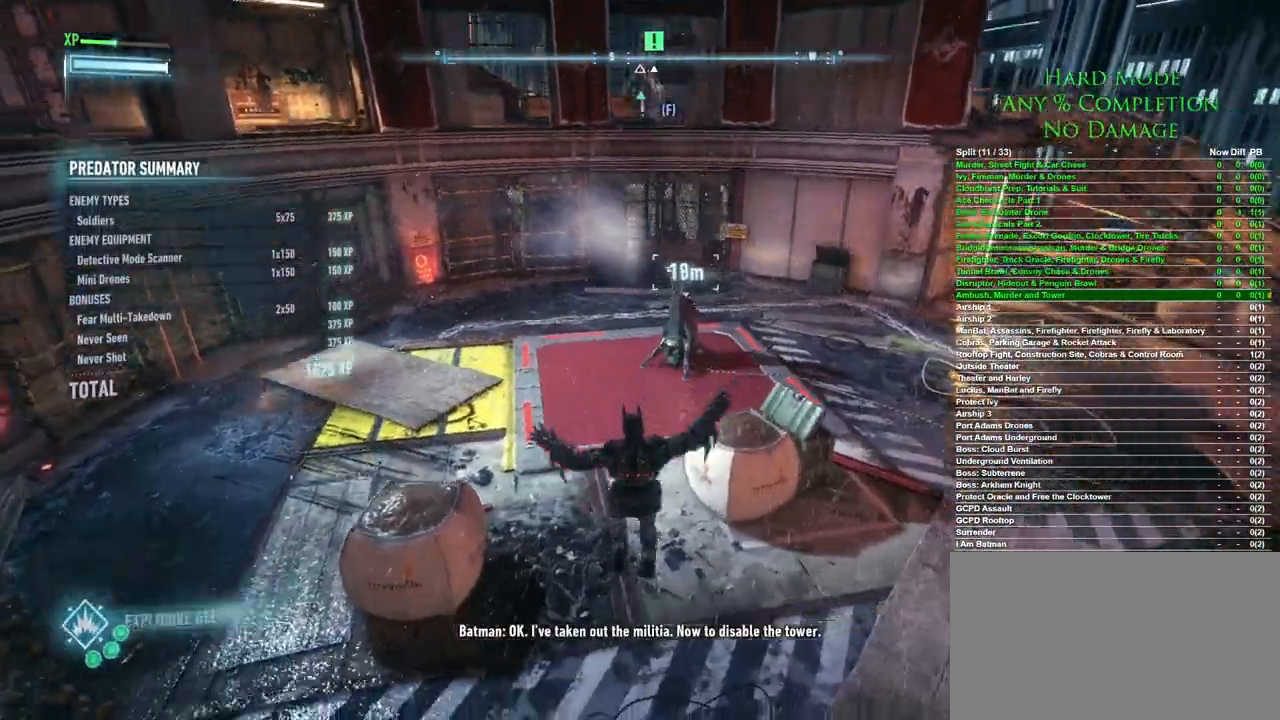
{"keys": ["space", "w"], "mouse": [], "events": [[167, "space", "down"]]}
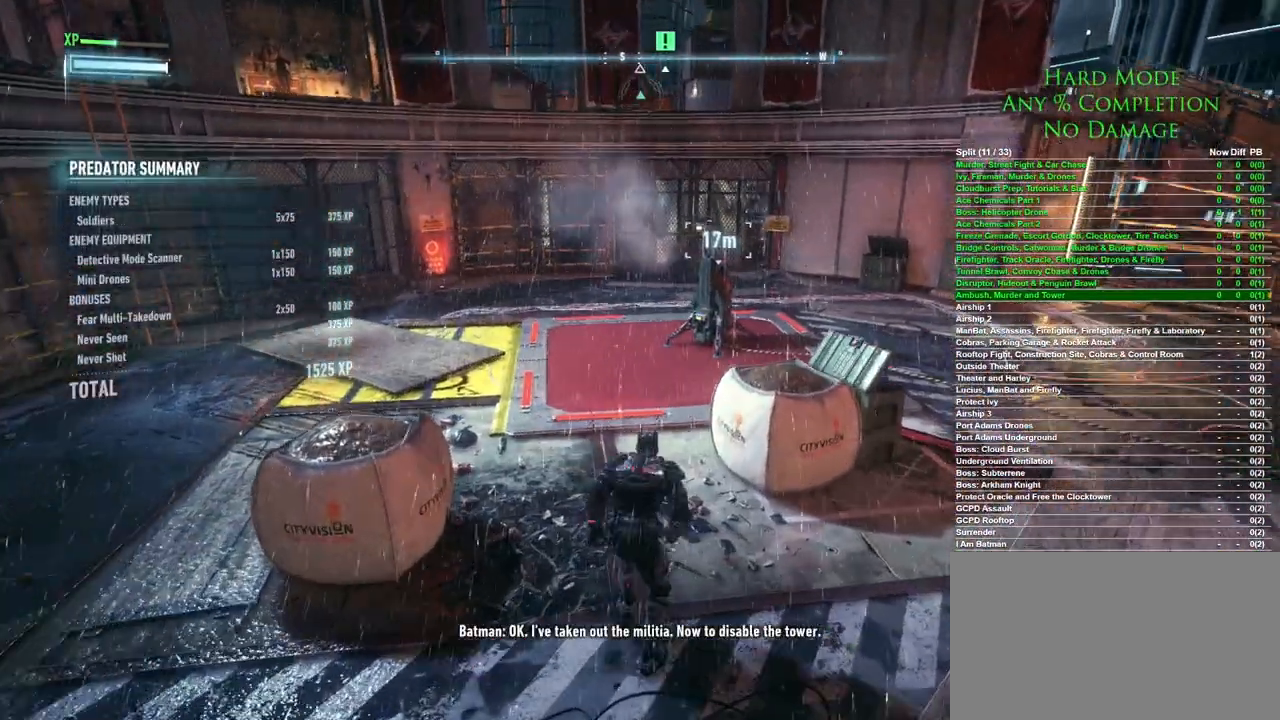
{"keys": ["space", "w"], "mouse": [], "events": []}
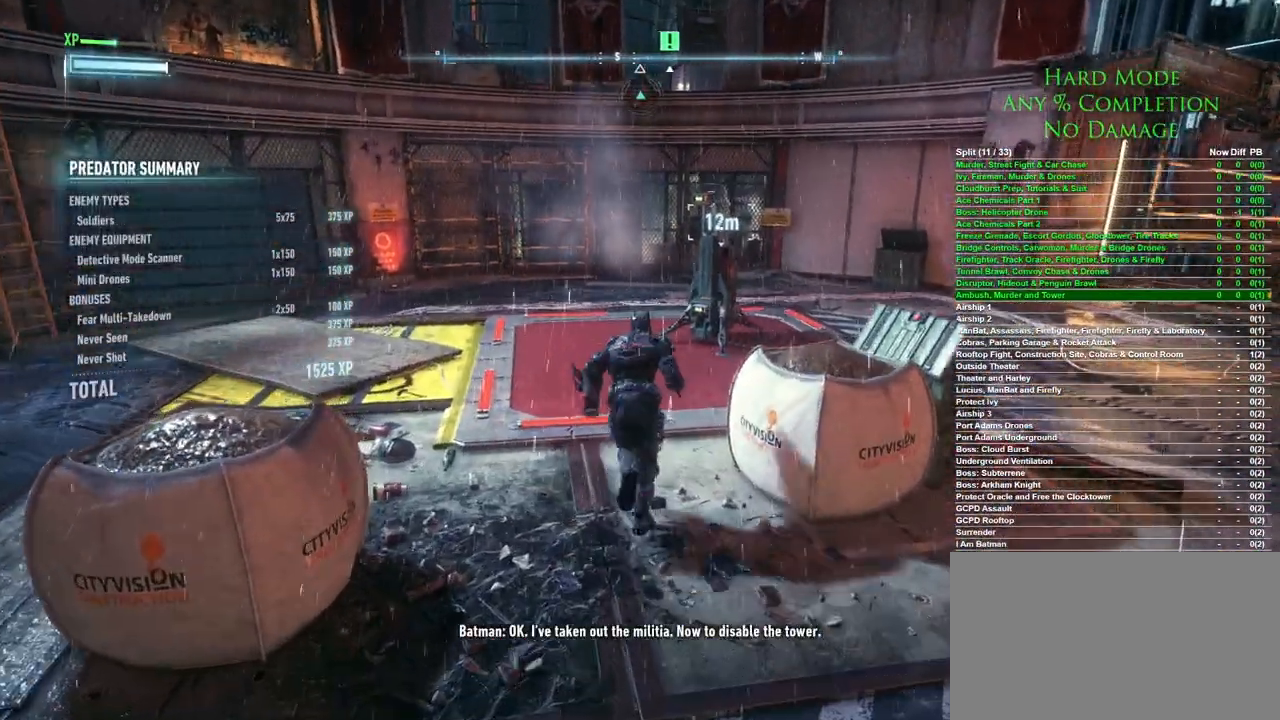
{"keys": ["d", "space", "w"], "mouse": [], "events": [[350, "d", "down"]]}
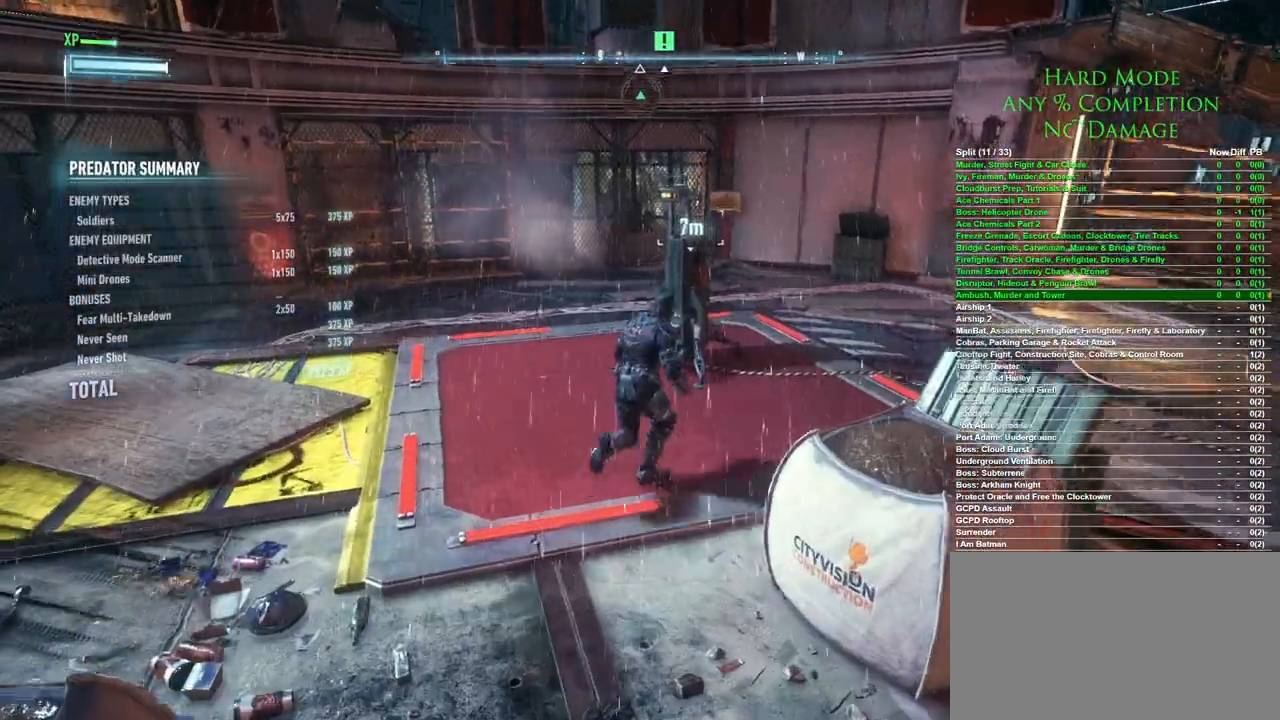
{"keys": ["d", "space", "w"], "mouse": [], "events": []}
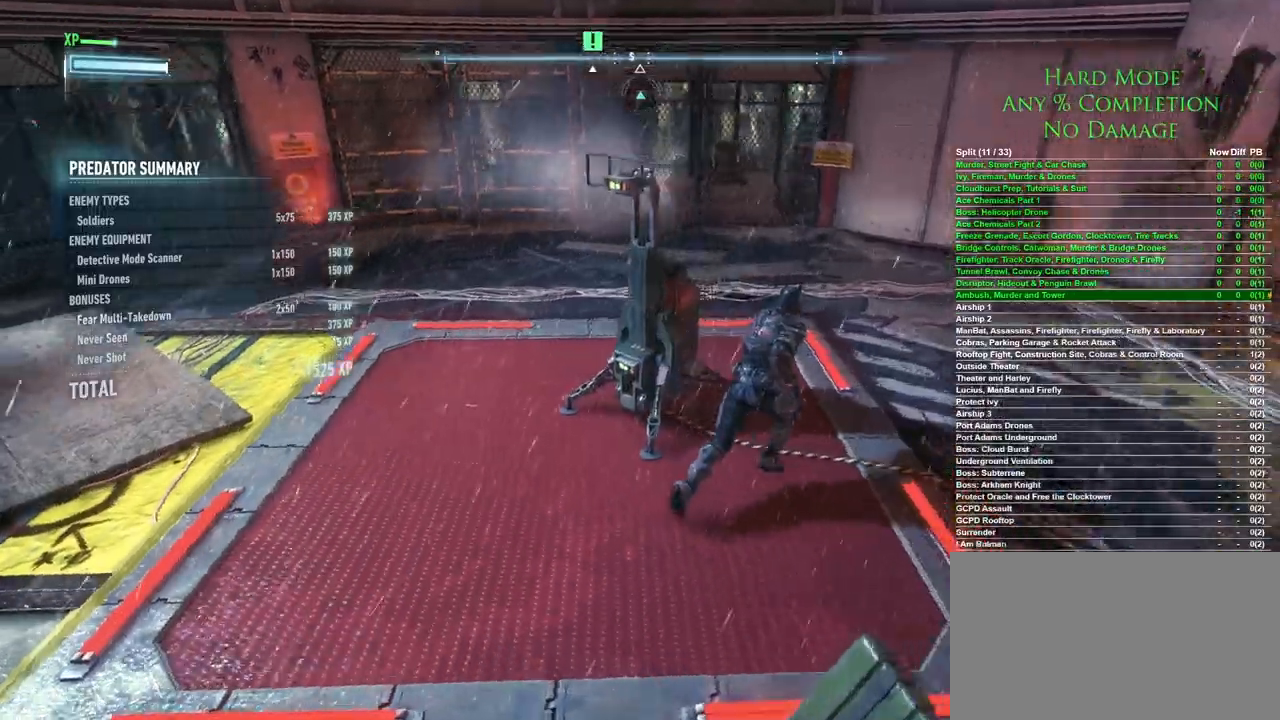
{"keys": ["w"], "mouse": [], "events": [[100, "space", "up"], [383, "d", "up"]]}
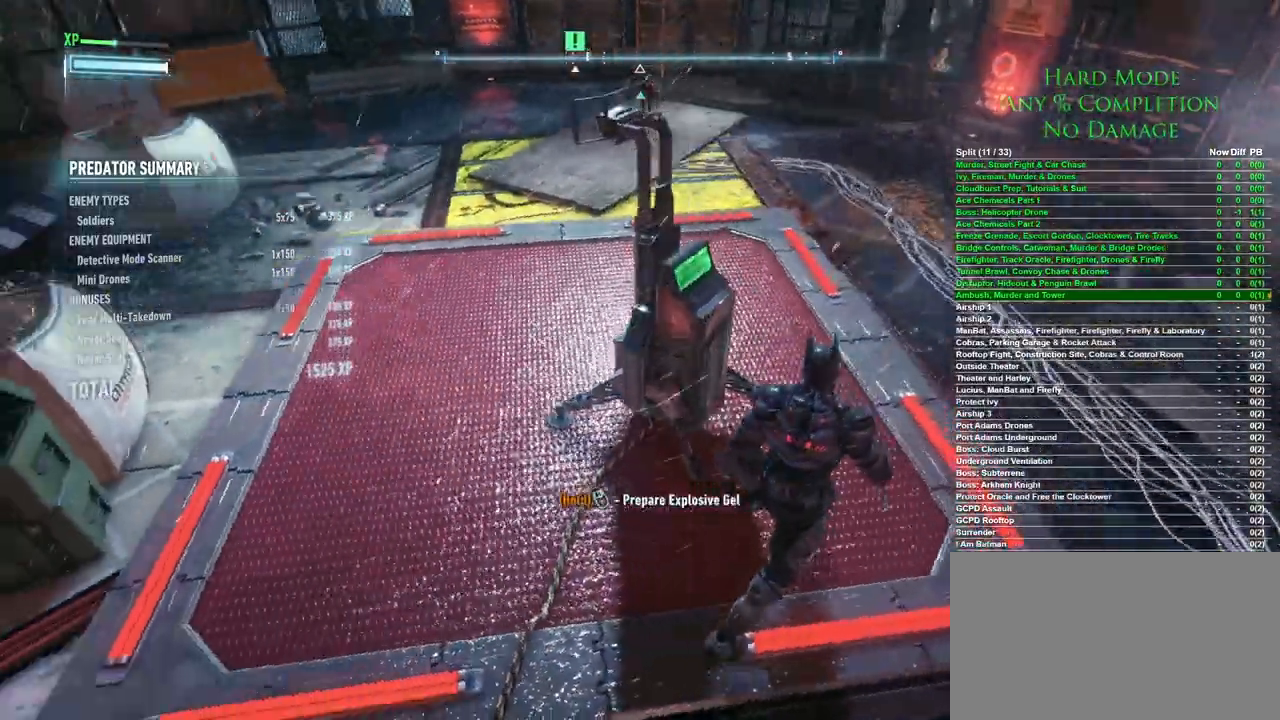
{"keys": [], "mouse": [], "events": [[200, "w", "up"]]}
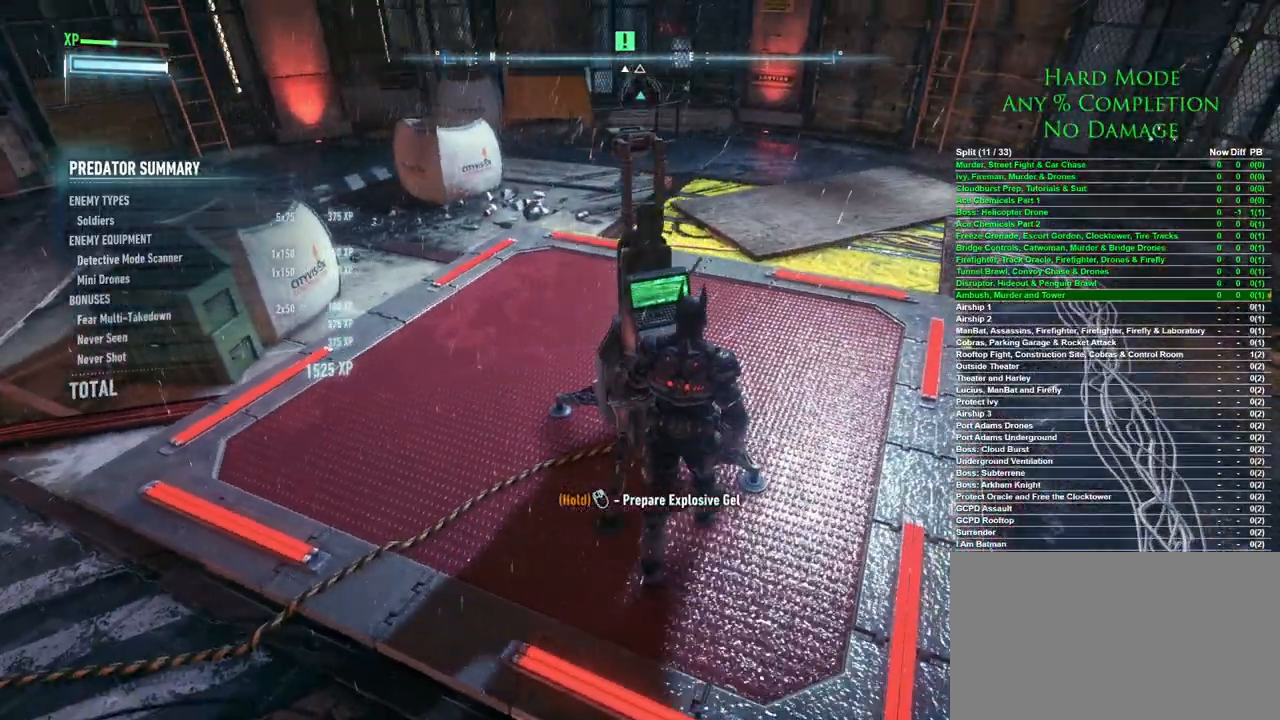
{"keys": [], "mouse": ["right"], "events": [[50, "mouse_right", "down"], [217, "mouse_left", "down"], [267, "mouse_left", "up"]]}
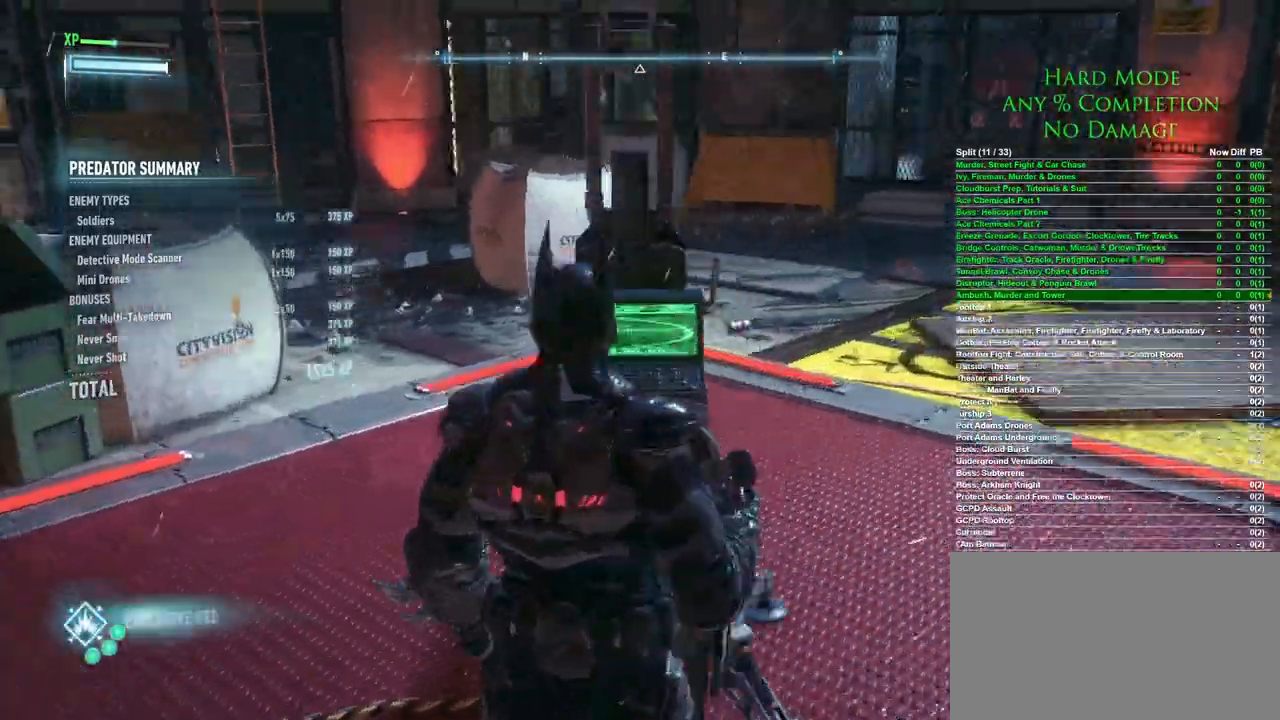
{"keys": [], "mouse": [], "events": [[183, "mouse_right", "up"]]}